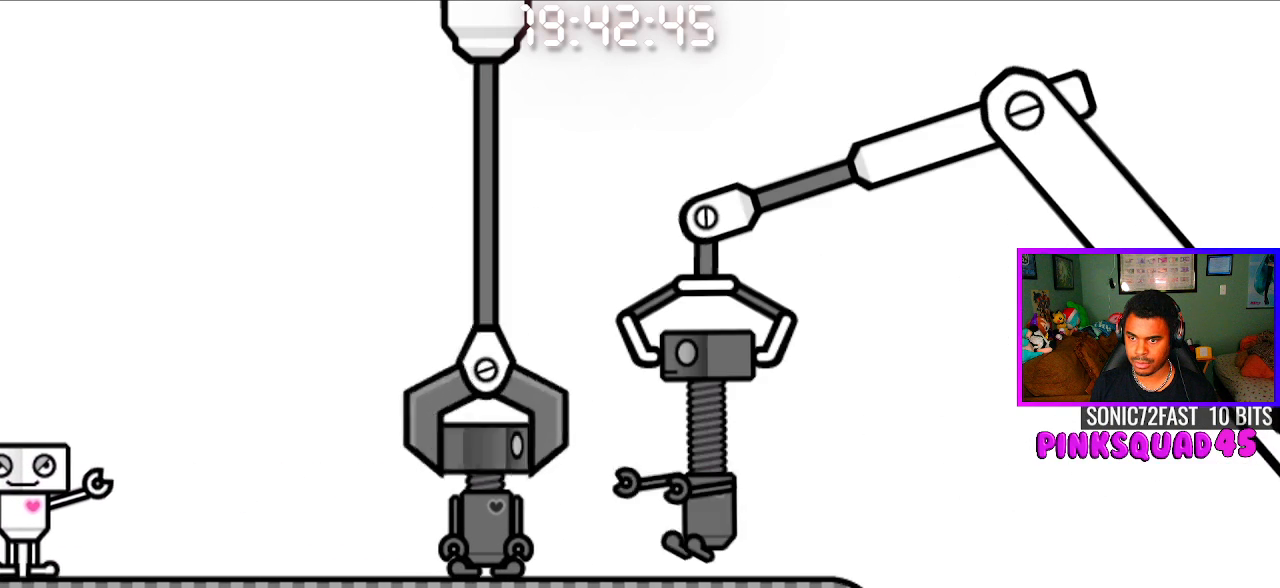
Gameplay with a controller (PlayStation layout); each line is a JSON object with the inputs held at the frame after it. "events" lists button and stick changes between this image and that frame as [ms after this image, input, new state], when the widget could be followed in between. Not read: R1.
{"buttons": [], "left_stick": "center", "right_stick": "center", "events": [[117, "CIRCLE", "up"], [117, "CROSS", "up"]]}
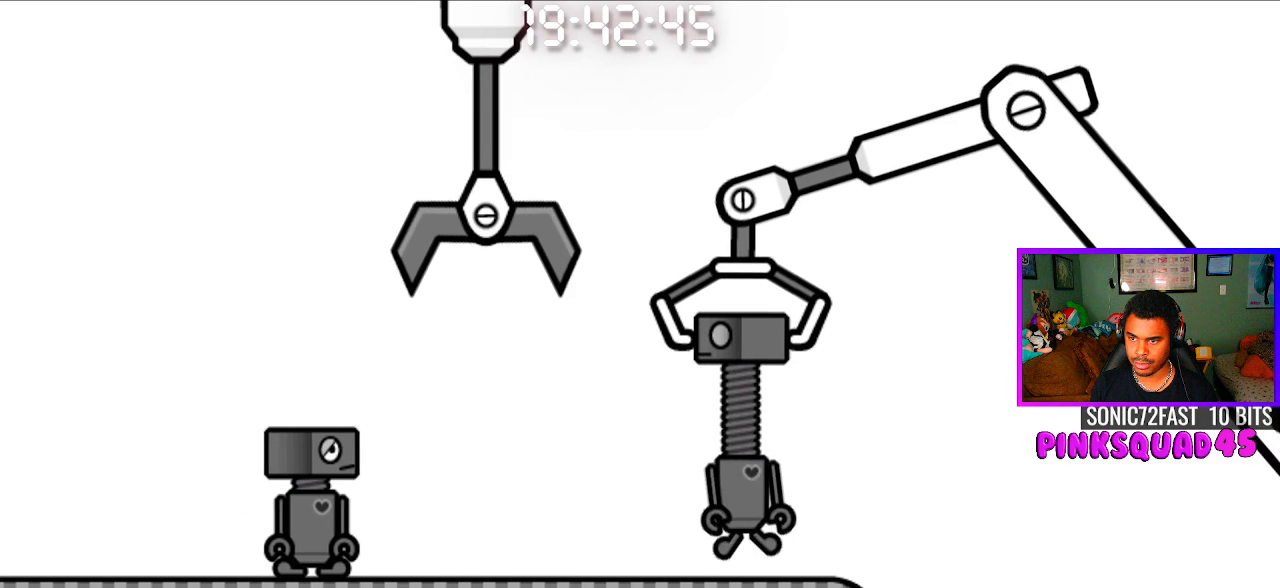
{"buttons": [], "left_stick": "center", "right_stick": "center", "events": []}
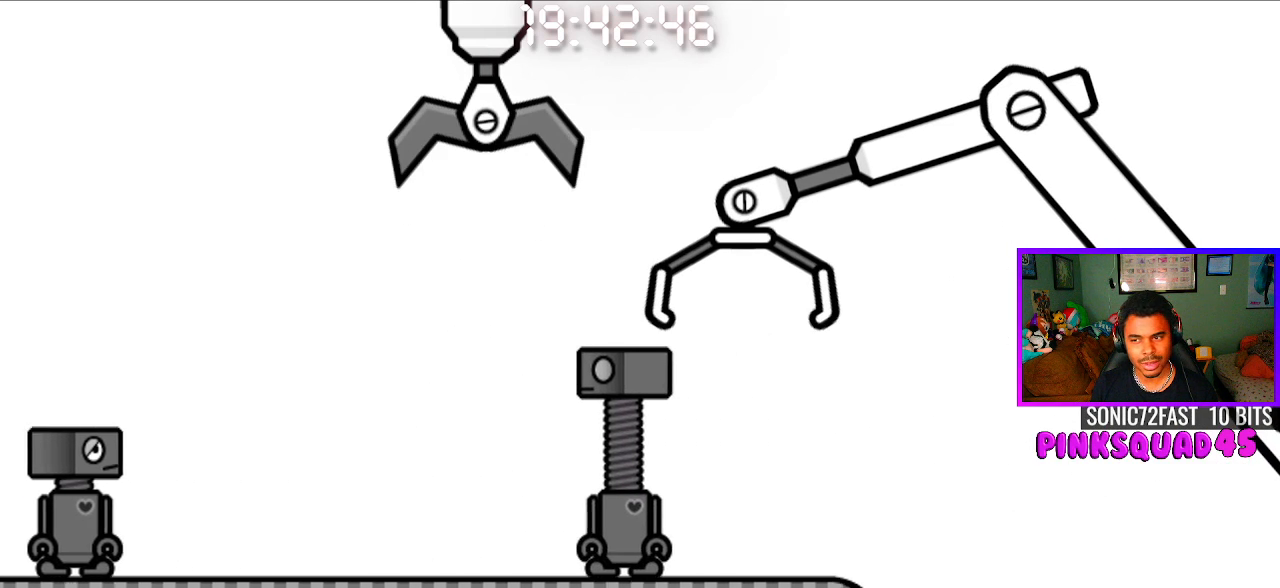
{"buttons": ["CROSS", "CIRCLE"], "left_stick": "center", "right_stick": "center", "events": [[217, "CIRCLE", "down"], [217, "CROSS", "down"]]}
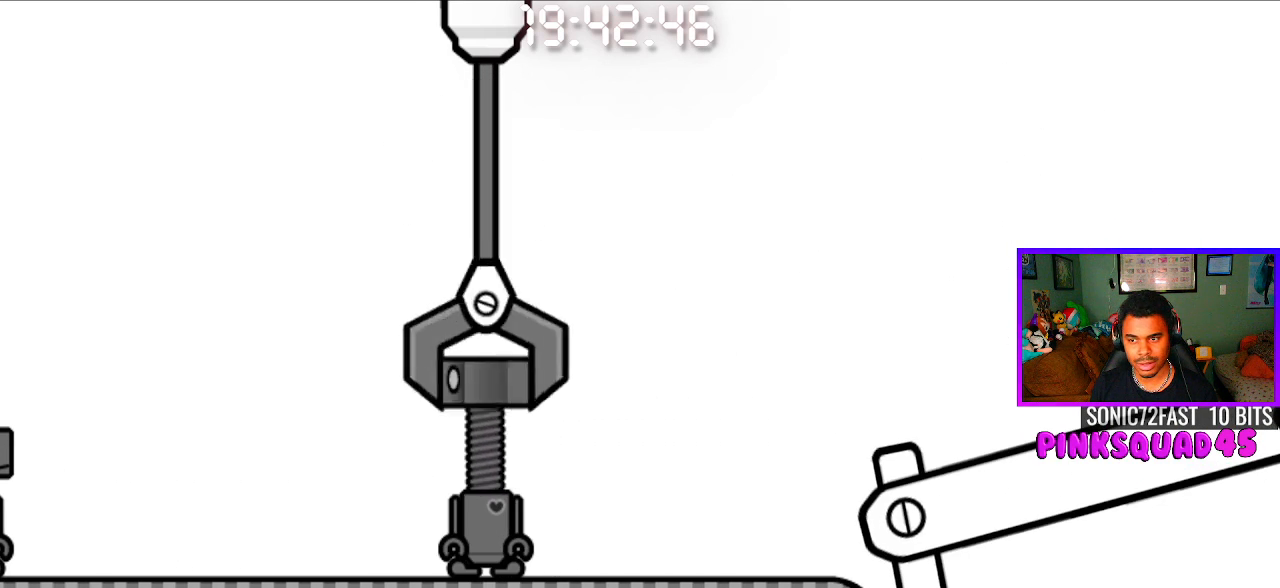
{"buttons": ["CROSS", "CIRCLE"], "left_stick": "center", "right_stick": "center", "events": []}
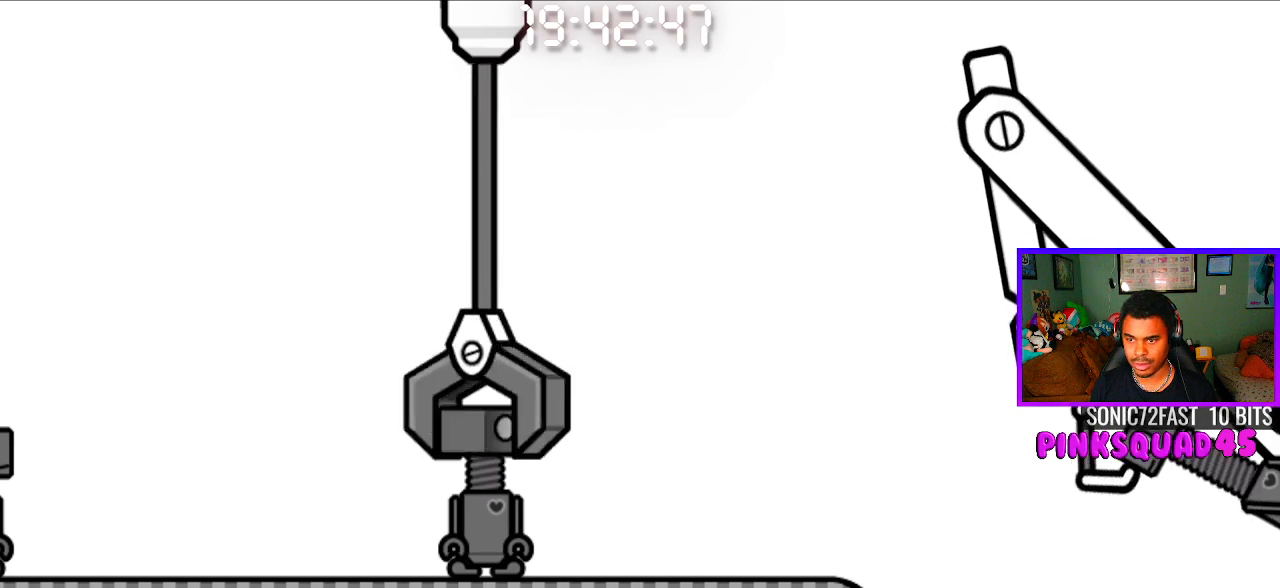
{"buttons": [], "left_stick": "center", "right_stick": "center", "events": [[317, "CROSS", "up"], [333, "CIRCLE", "up"]]}
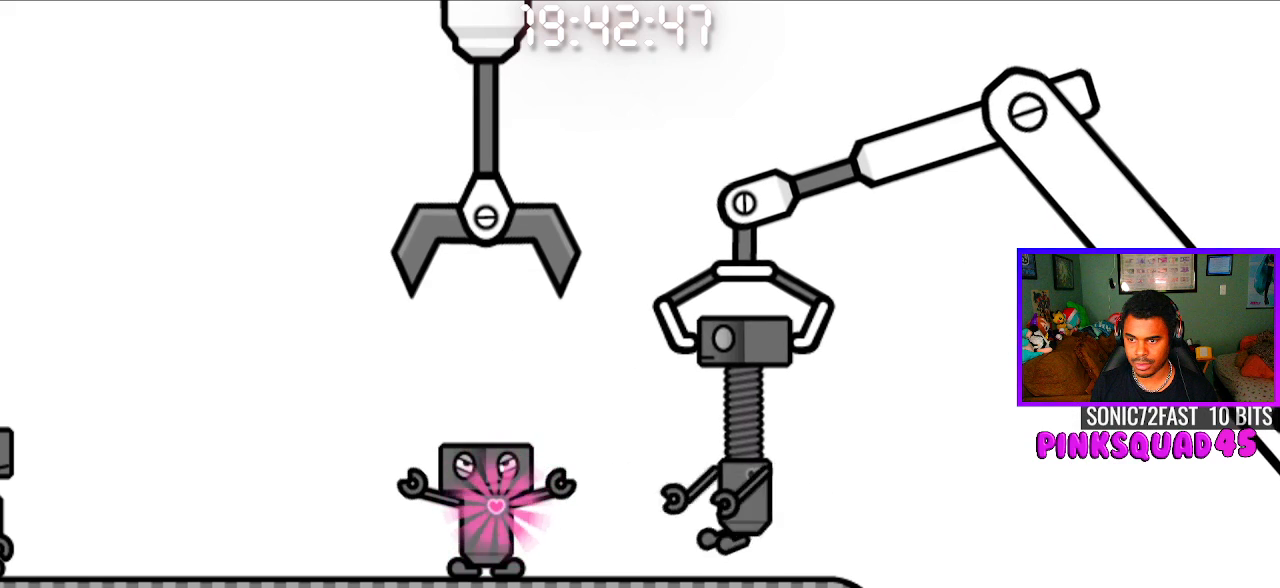
{"buttons": [], "left_stick": "center", "right_stick": "center", "events": []}
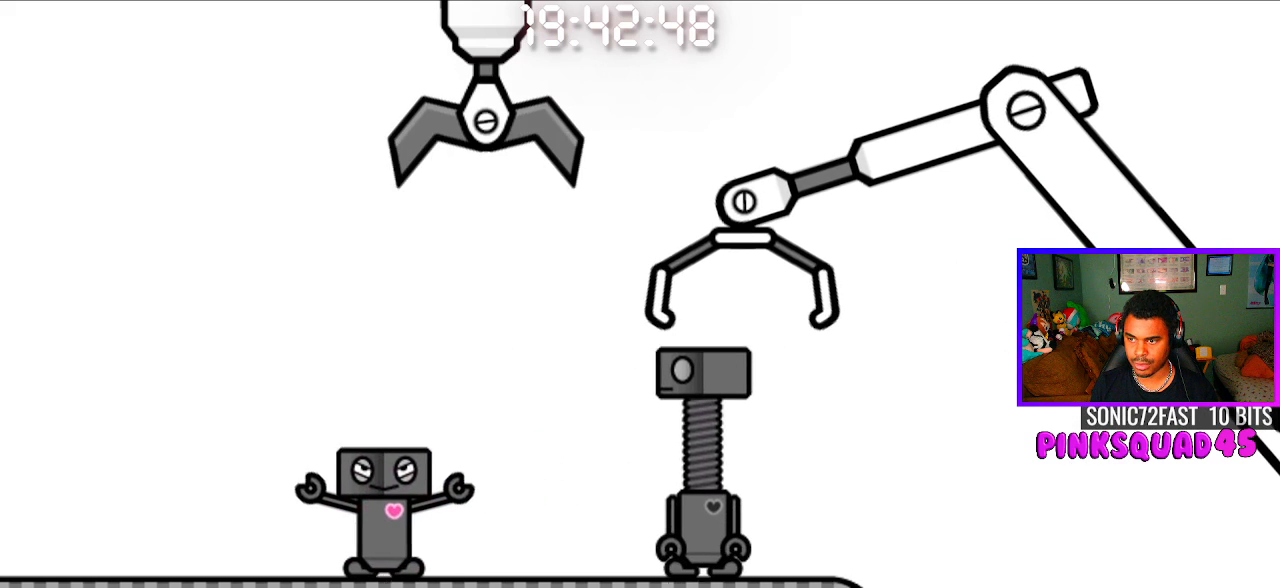
{"buttons": ["CROSS", "CIRCLE"], "left_stick": "center", "right_stick": "center", "events": [[450, "CIRCLE", "down"], [450, "CROSS", "down"]]}
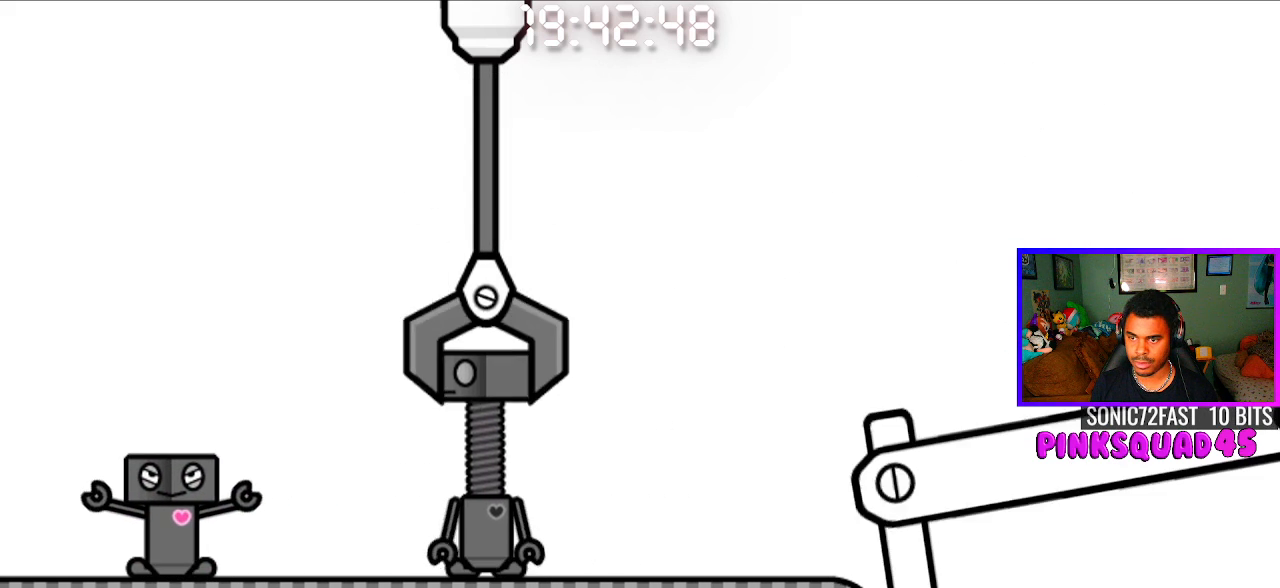
{"buttons": ["CROSS", "CIRCLE"], "left_stick": "center", "right_stick": "center", "events": []}
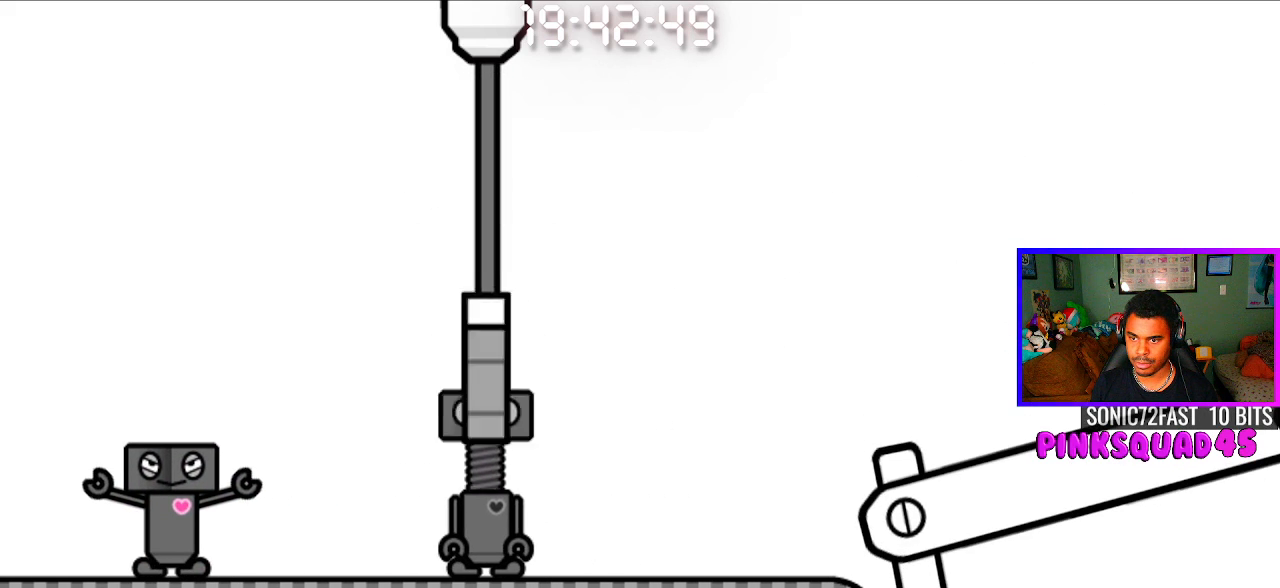
{"buttons": ["CROSS", "CIRCLE"], "left_stick": "center", "right_stick": "center", "events": []}
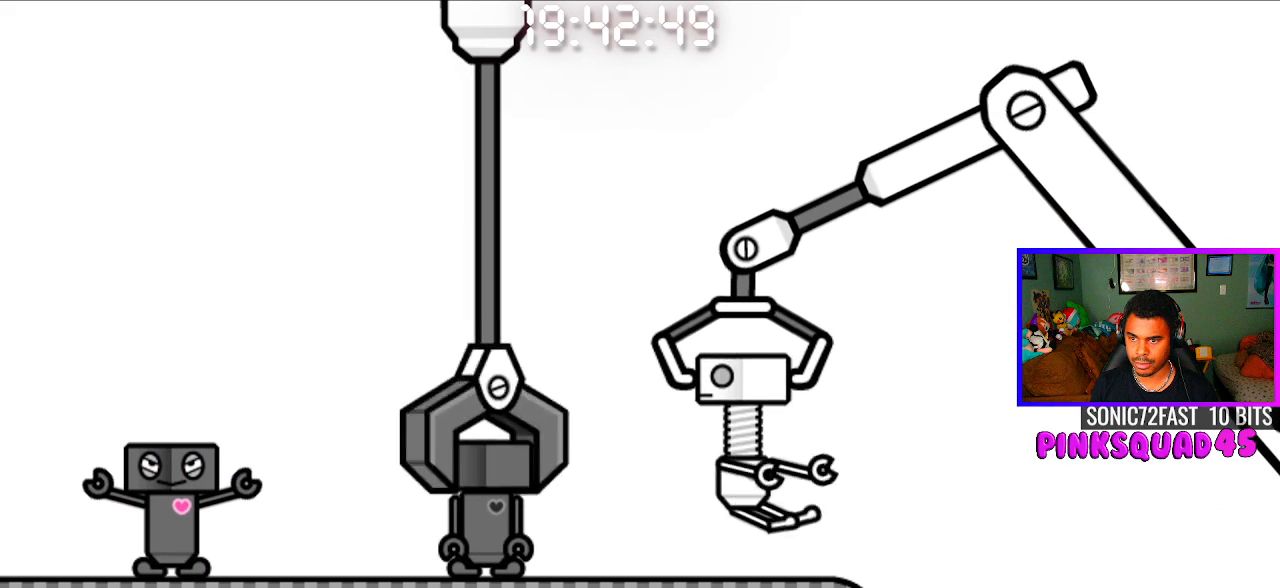
{"buttons": [], "left_stick": "center", "right_stick": "center", "events": [[17, "CIRCLE", "up"], [17, "CROSS", "up"]]}
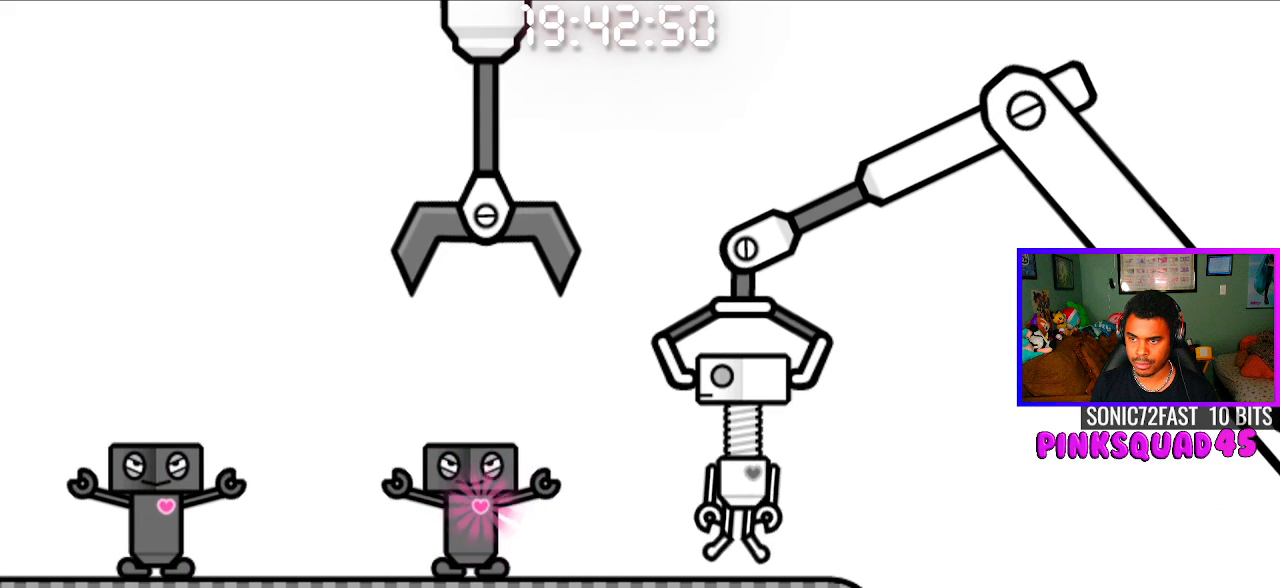
{"buttons": [], "left_stick": "center", "right_stick": "center", "events": []}
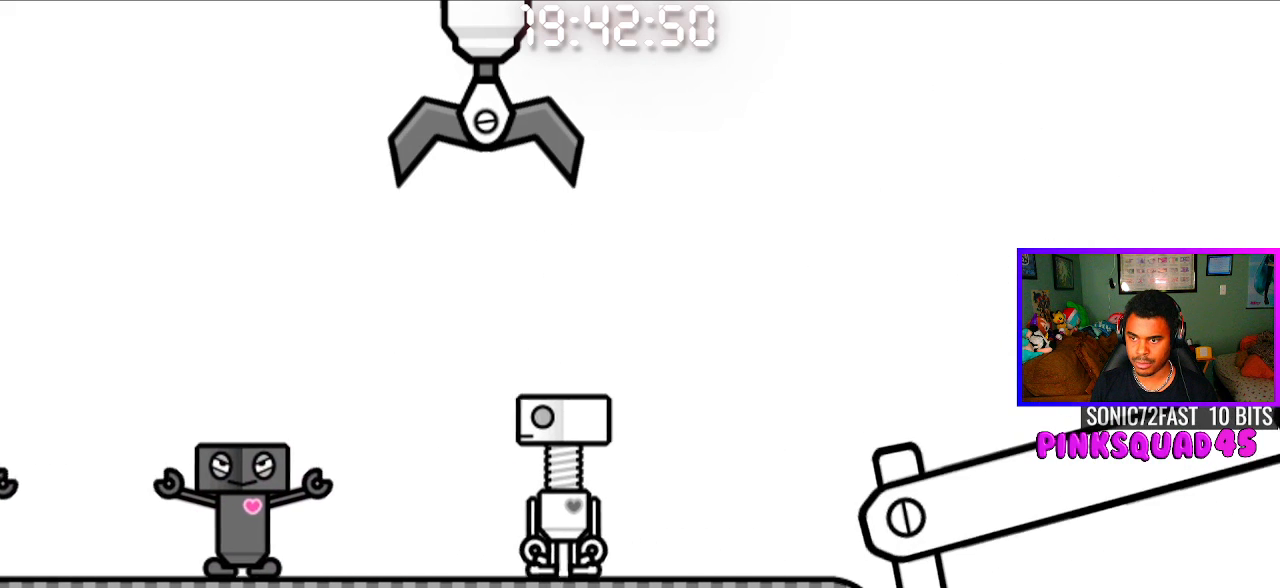
{"buttons": ["CROSS", "CIRCLE"], "left_stick": "center", "right_stick": "center", "events": [[100, "CIRCLE", "down"], [100, "CROSS", "down"]]}
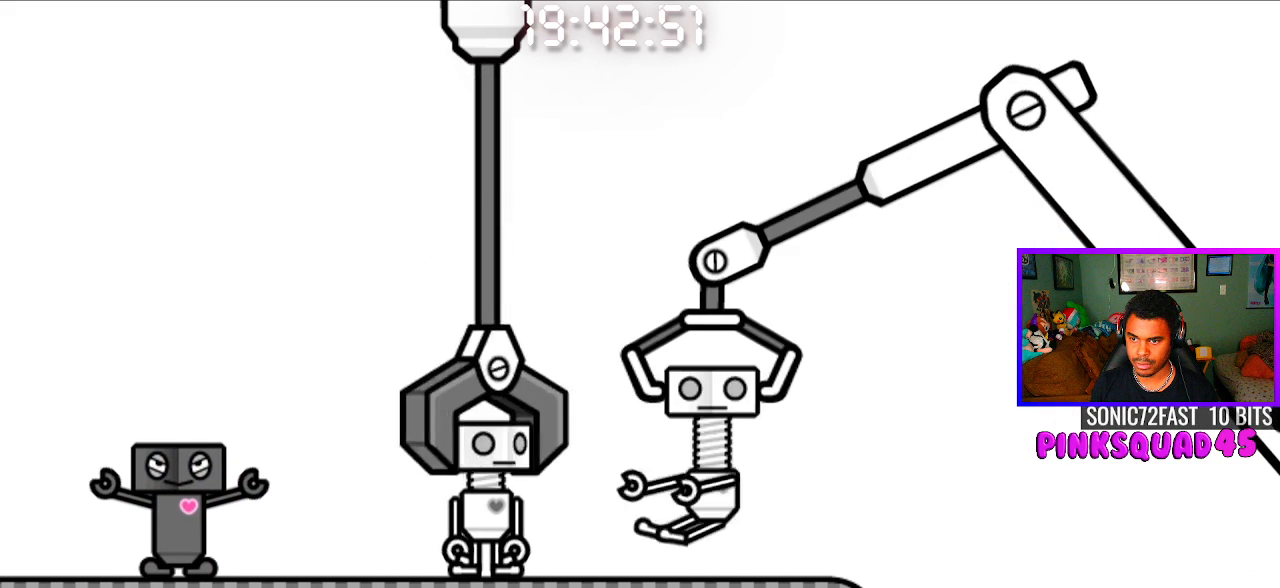
{"buttons": [], "left_stick": "center", "right_stick": "center", "events": [[117, "CIRCLE", "up"], [117, "CROSS", "up"]]}
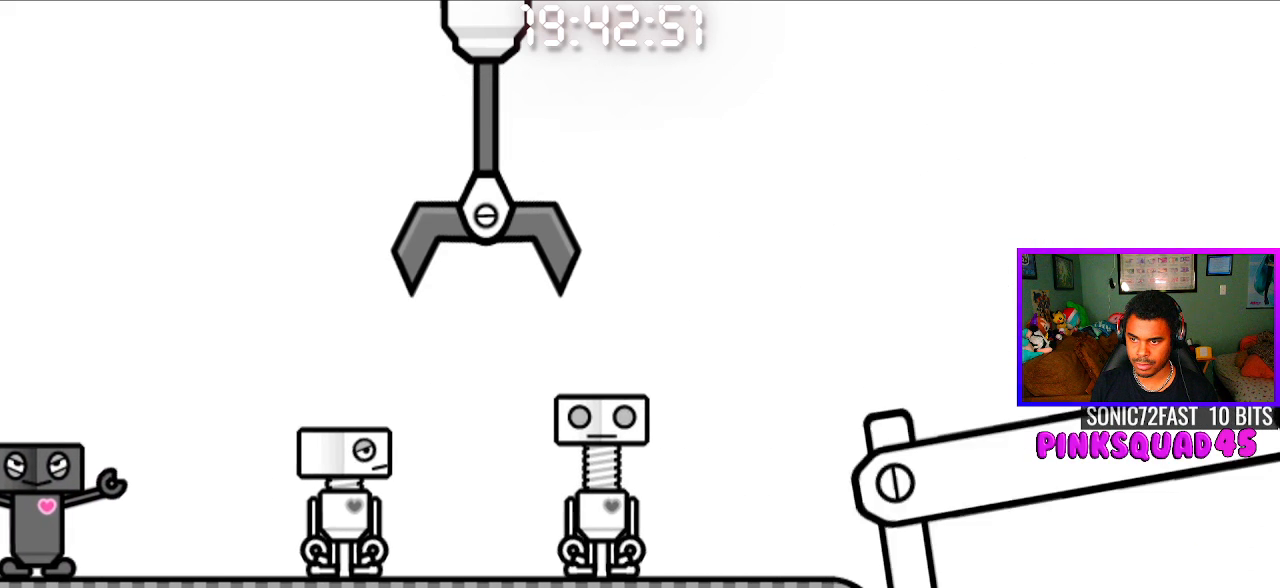
{"buttons": ["CROSS", "CIRCLE"], "left_stick": "center", "right_stick": "center", "events": [[183, "CIRCLE", "down"], [183, "CROSS", "down"]]}
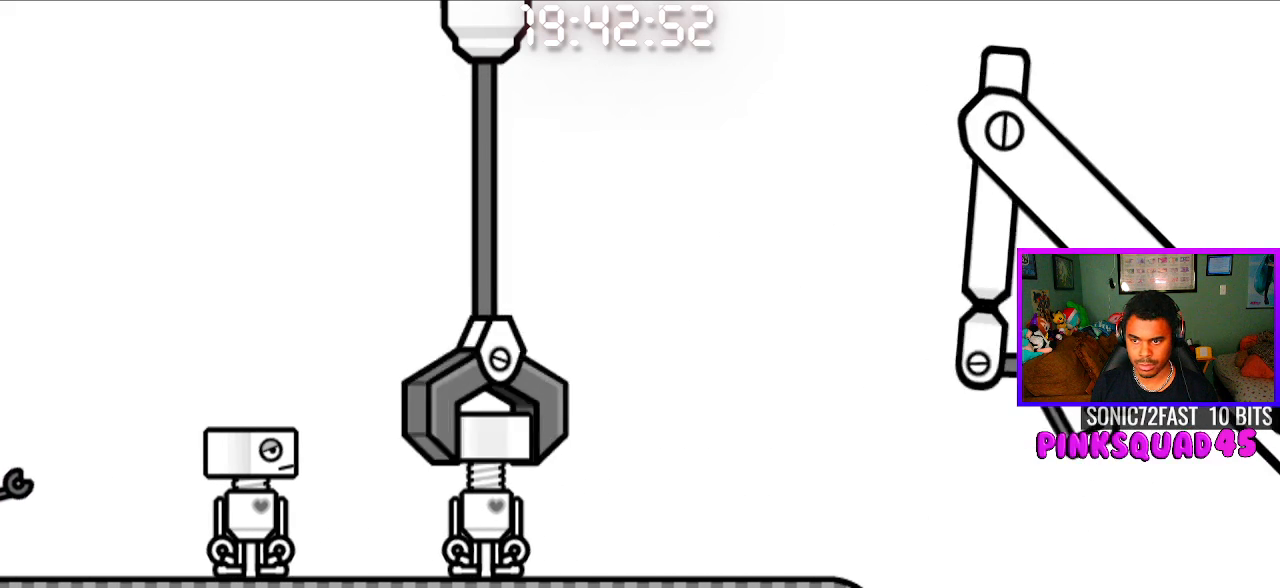
{"buttons": [], "left_stick": "center", "right_stick": "center", "events": [[267, "CIRCLE", "up"], [267, "CROSS", "up"]]}
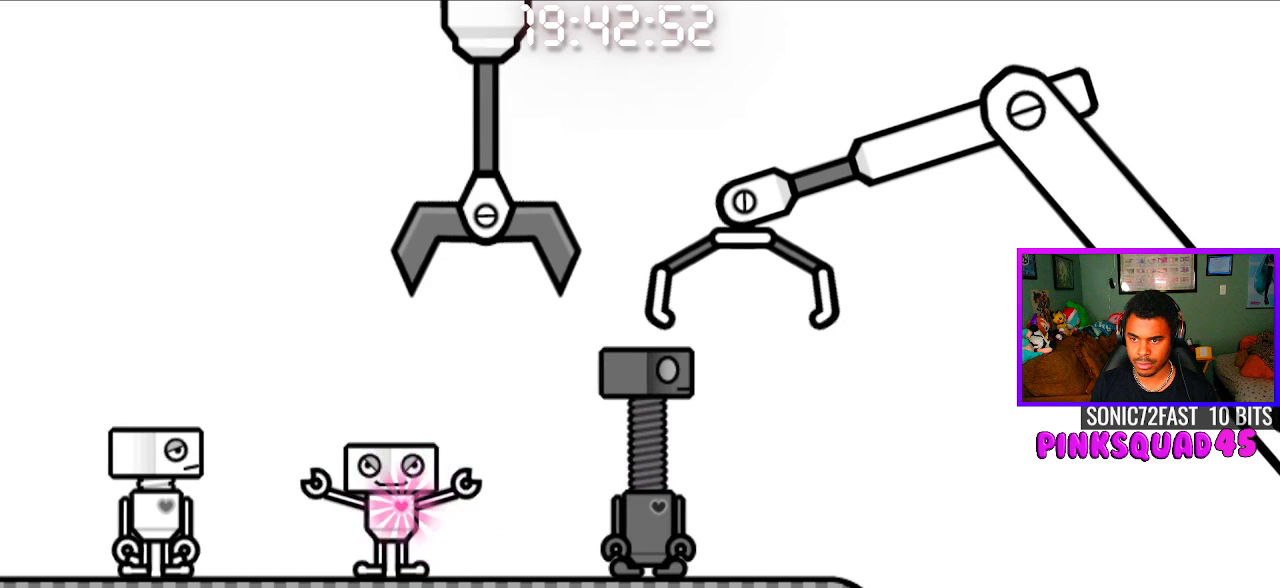
{"buttons": ["CROSS", "CIRCLE"], "left_stick": "center", "right_stick": "center", "events": [[300, "CIRCLE", "down"], [300, "CROSS", "down"]]}
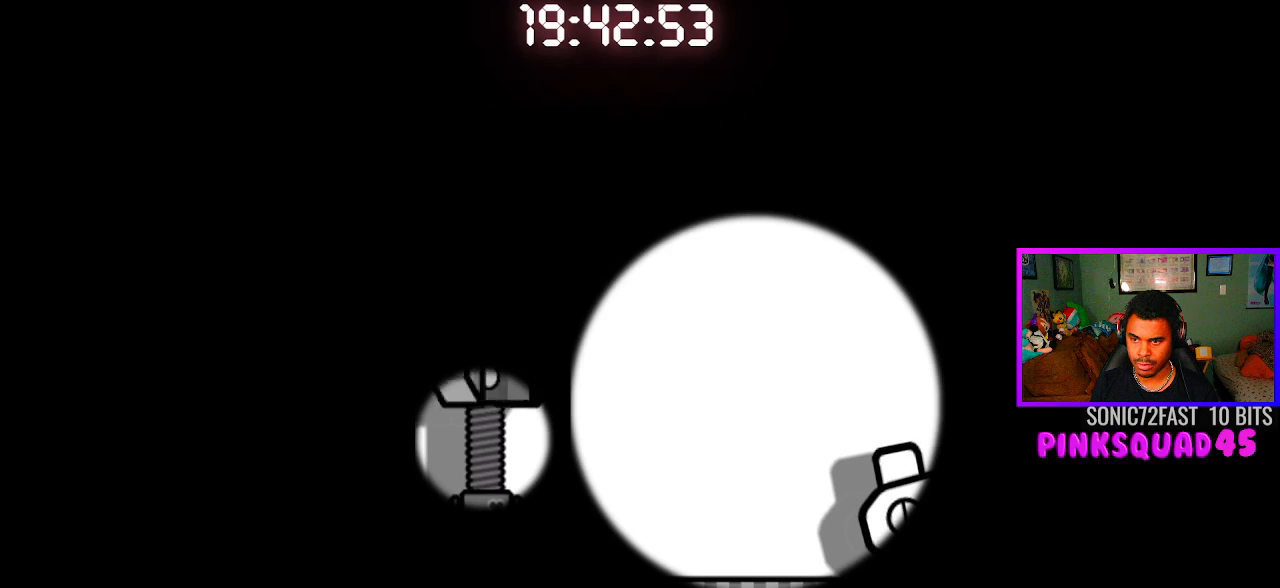
{"buttons": ["CROSS", "CIRCLE"], "left_stick": "center", "right_stick": "center", "events": []}
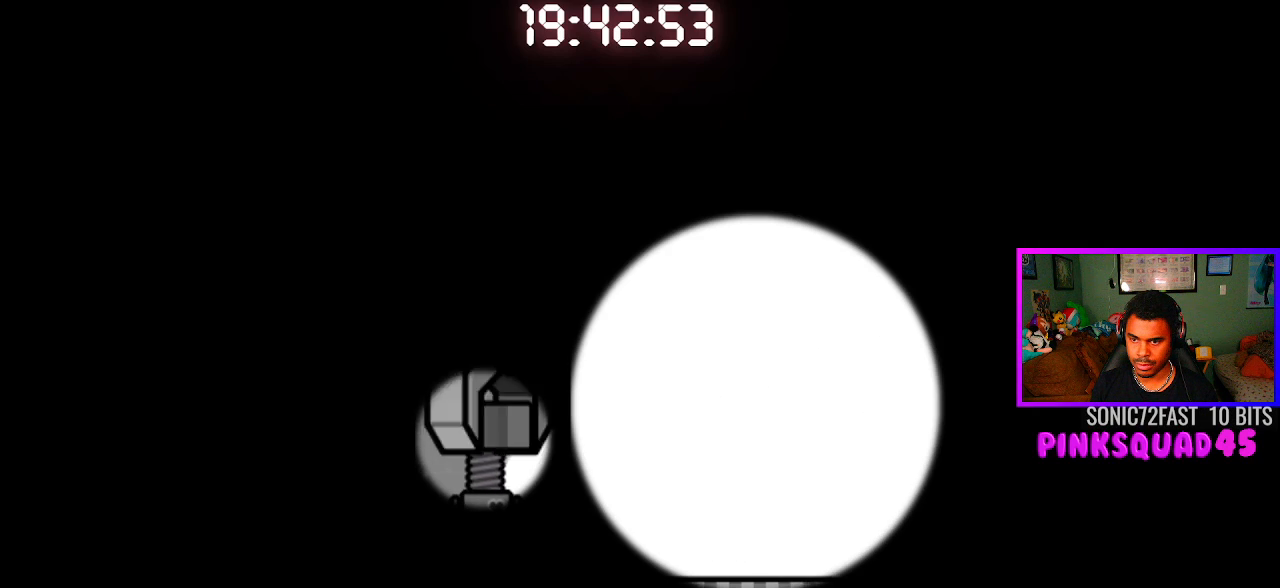
{"buttons": [], "left_stick": "center", "right_stick": "center", "events": [[350, "CIRCLE", "up"], [350, "CROSS", "up"]]}
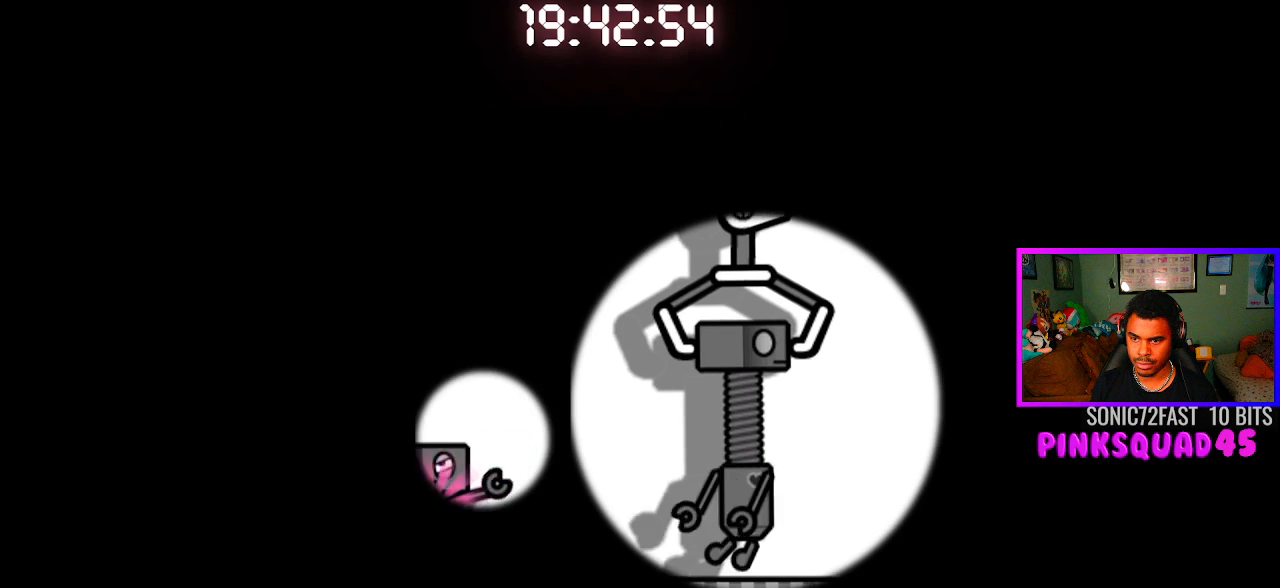
{"buttons": [], "left_stick": "center", "right_stick": "center", "events": []}
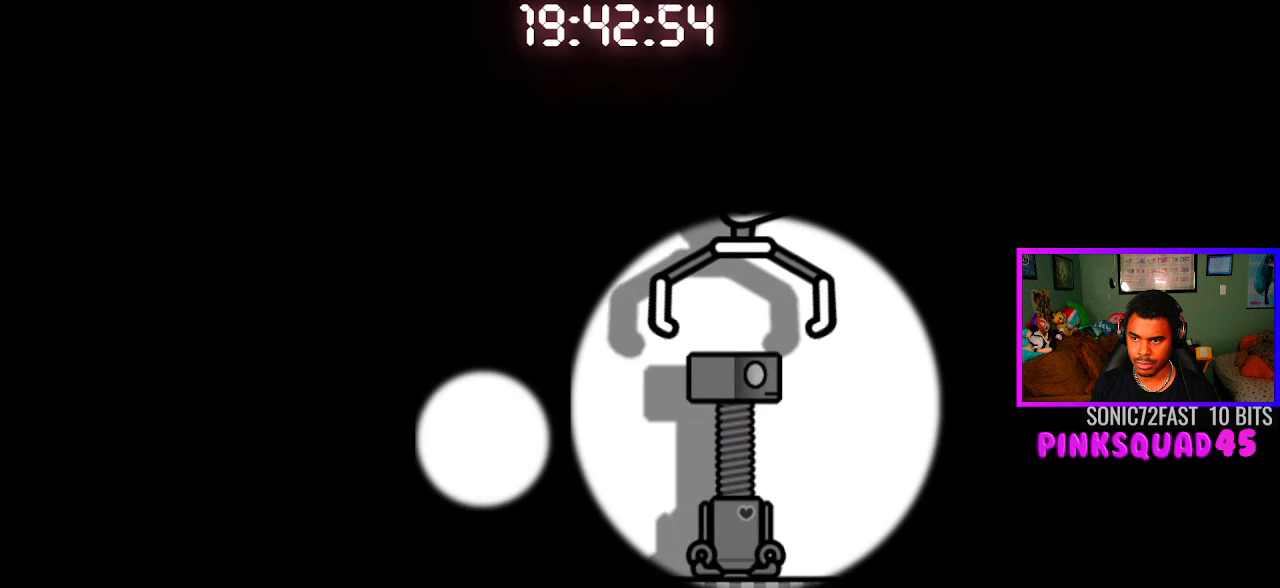
{"buttons": [], "left_stick": "center", "right_stick": "center", "events": []}
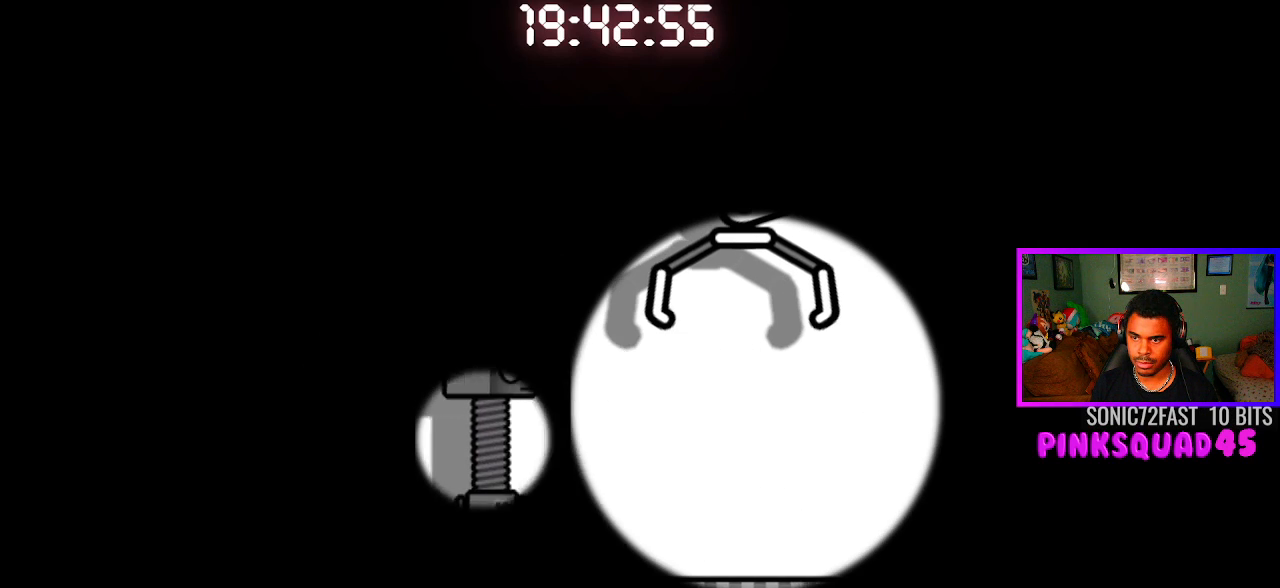
{"buttons": ["CROSS", "CIRCLE"], "left_stick": "center", "right_stick": "center", "events": [[17, "CIRCLE", "down"], [17, "CROSS", "down"]]}
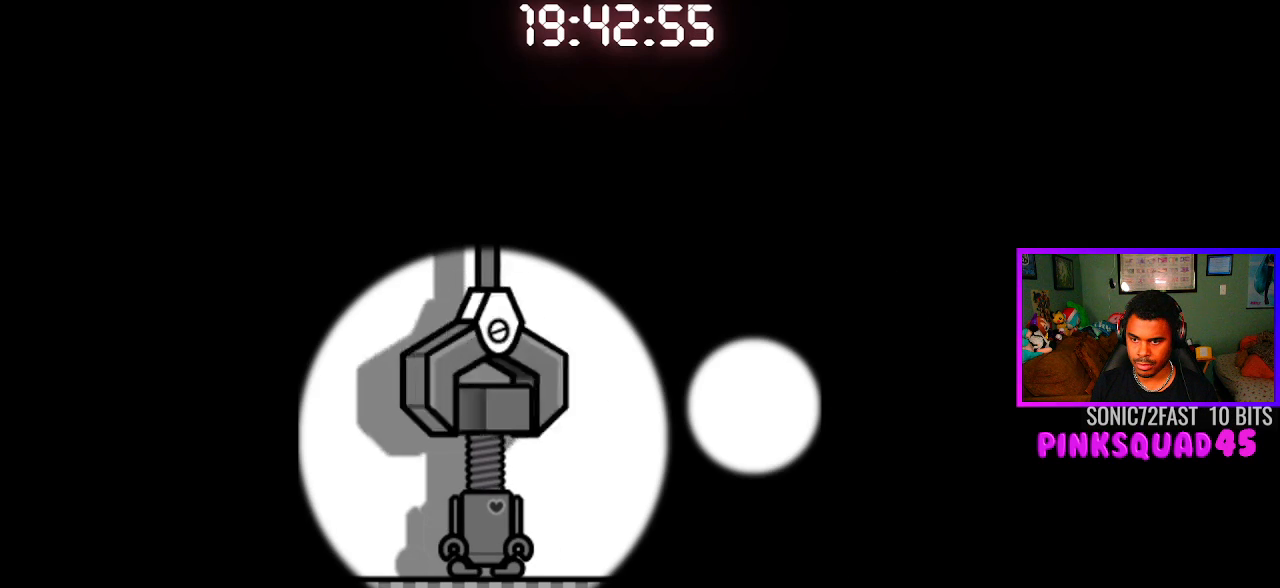
{"buttons": ["CROSS", "CIRCLE"], "left_stick": "center", "right_stick": "center", "events": []}
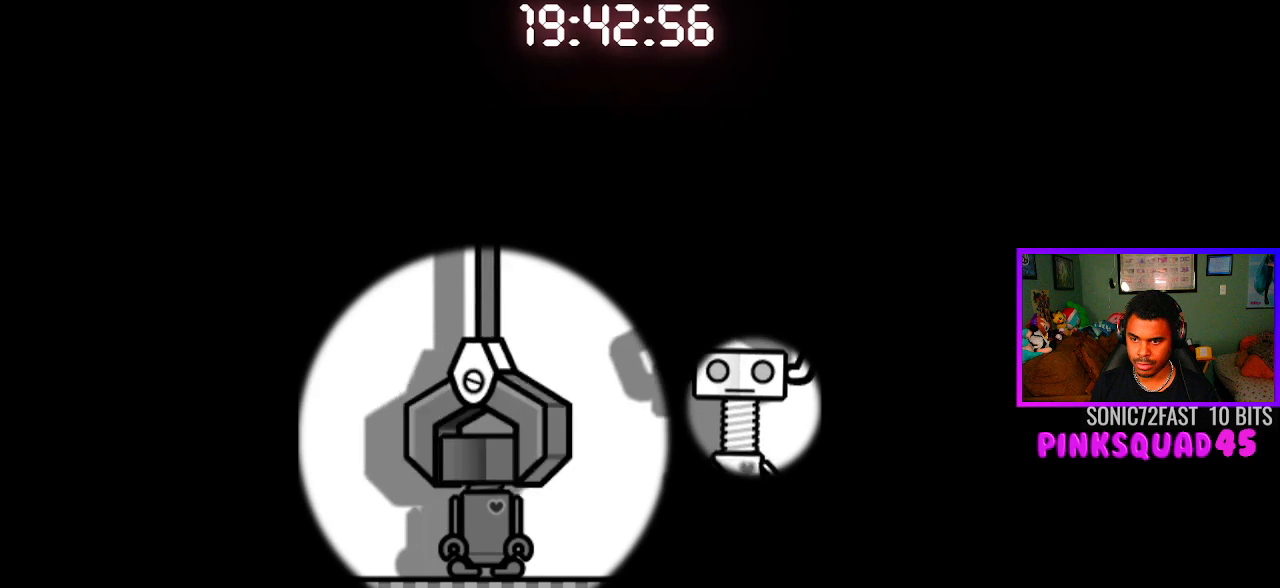
{"buttons": [], "left_stick": "center", "right_stick": "center", "events": [[67, "CIRCLE", "up"], [67, "CROSS", "up"]]}
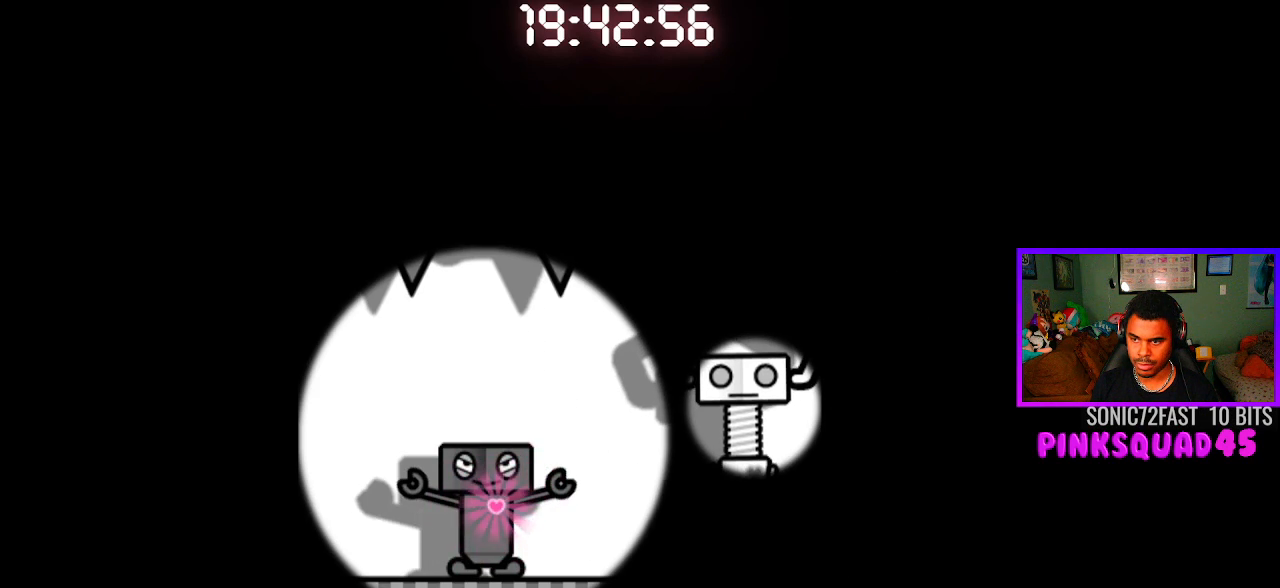
{"buttons": [], "left_stick": "center", "right_stick": "center", "events": []}
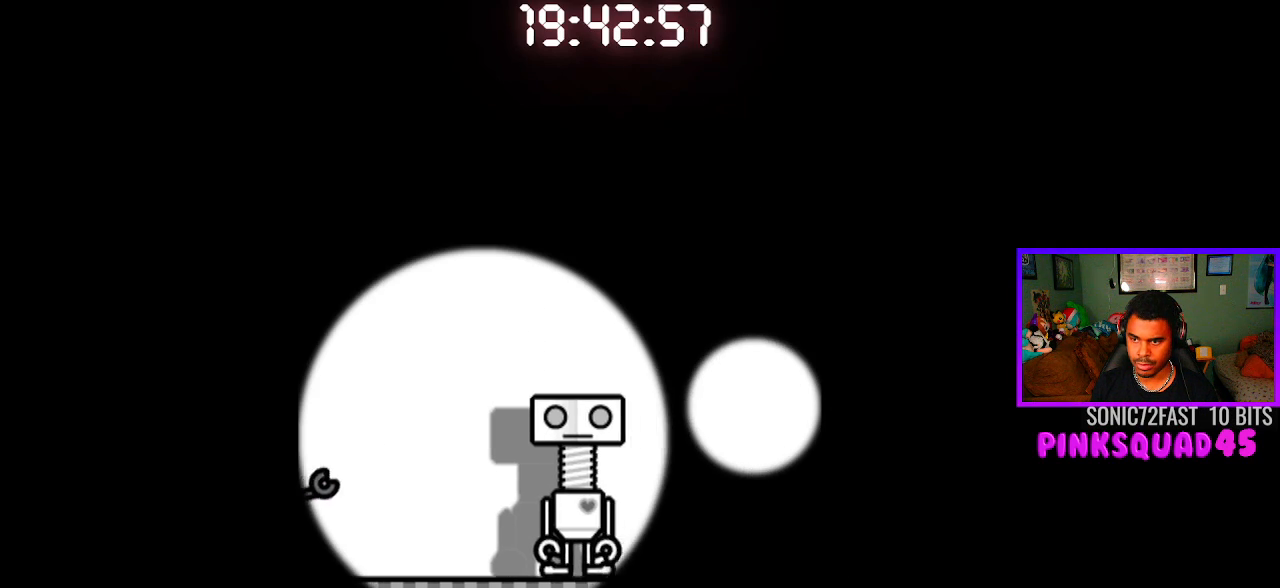
{"buttons": ["CROSS", "CIRCLE"], "left_stick": "center", "right_stick": "center", "events": [[183, "CIRCLE", "down"], [183, "CROSS", "down"]]}